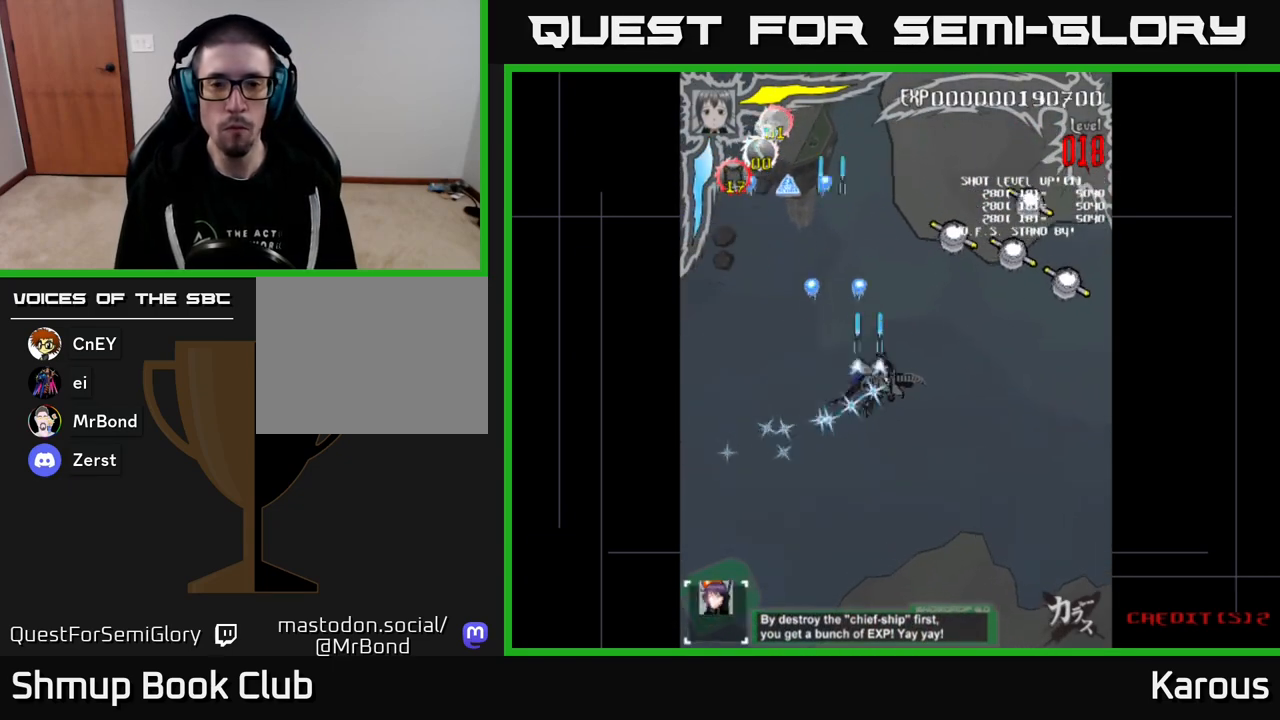
Gameplay with a controller (Xbox layout); each line is a JSON object with the inputs held at the frame after it. "events" lists button and stick changes between this image and that frame as [ms after this image, input, new state], when the widget could be followed in between. Not read: left_stick right_stick.
{"buttons": ["A", "DPAD_RIGHT"], "events": [[167, "DPAD_UP", "down"], [350, "DPAD_UP", "up"]]}
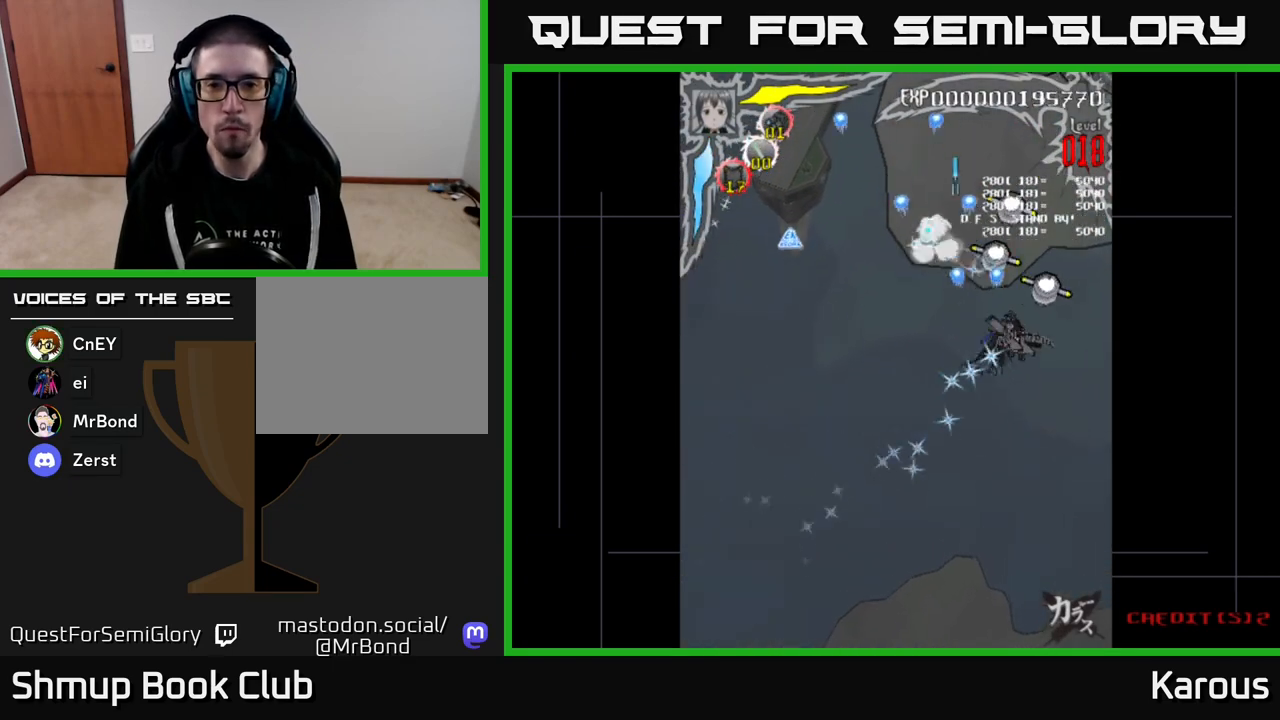
{"buttons": ["DPAD_DOWN", "DPAD_LEFT"], "events": [[100, "DPAD_RIGHT", "up"], [133, "DPAD_LEFT", "down"], [383, "A", "up"], [433, "DPAD_DOWN", "down"]]}
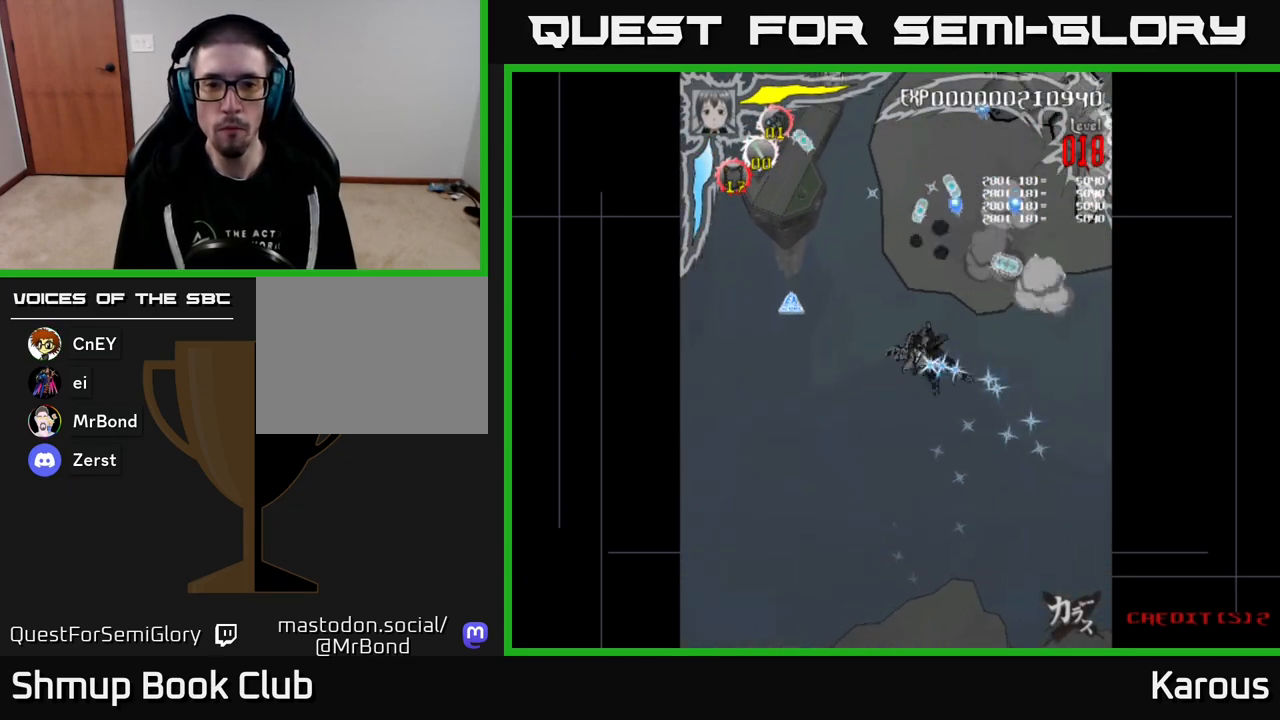
{"buttons": ["DPAD_LEFT"], "events": [[17, "DPAD_DOWN", "up"], [133, "DPAD_DOWN", "down"], [233, "B", "down"], [267, "DPAD_DOWN", "up"], [400, "B", "up"]]}
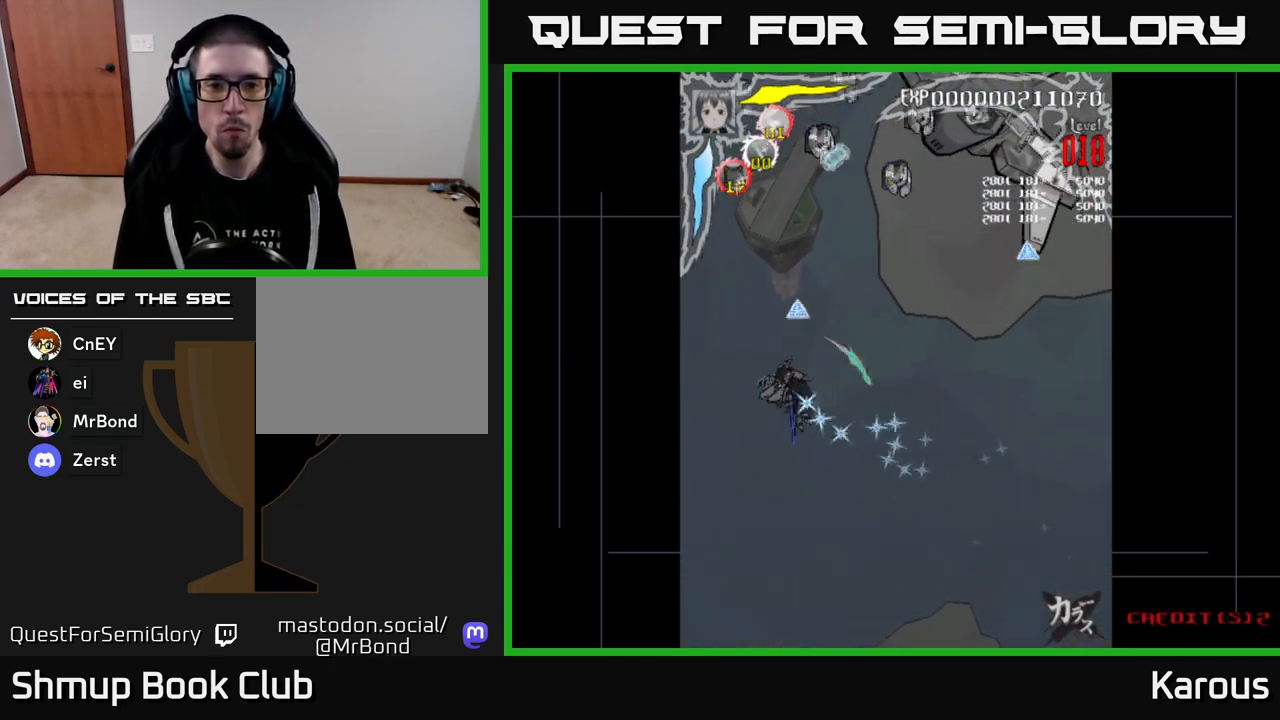
{"buttons": ["DPAD_RIGHT"], "events": [[50, "DPAD_UP", "down"], [67, "DPAD_LEFT", "up"], [83, "DPAD_RIGHT", "down"], [150, "B", "down"], [200, "DPAD_RIGHT", "up"], [317, "B", "up"], [383, "X", "down"], [450, "DPAD_RIGHT", "down"], [483, "DPAD_UP", "up"], [483, "X", "up"]]}
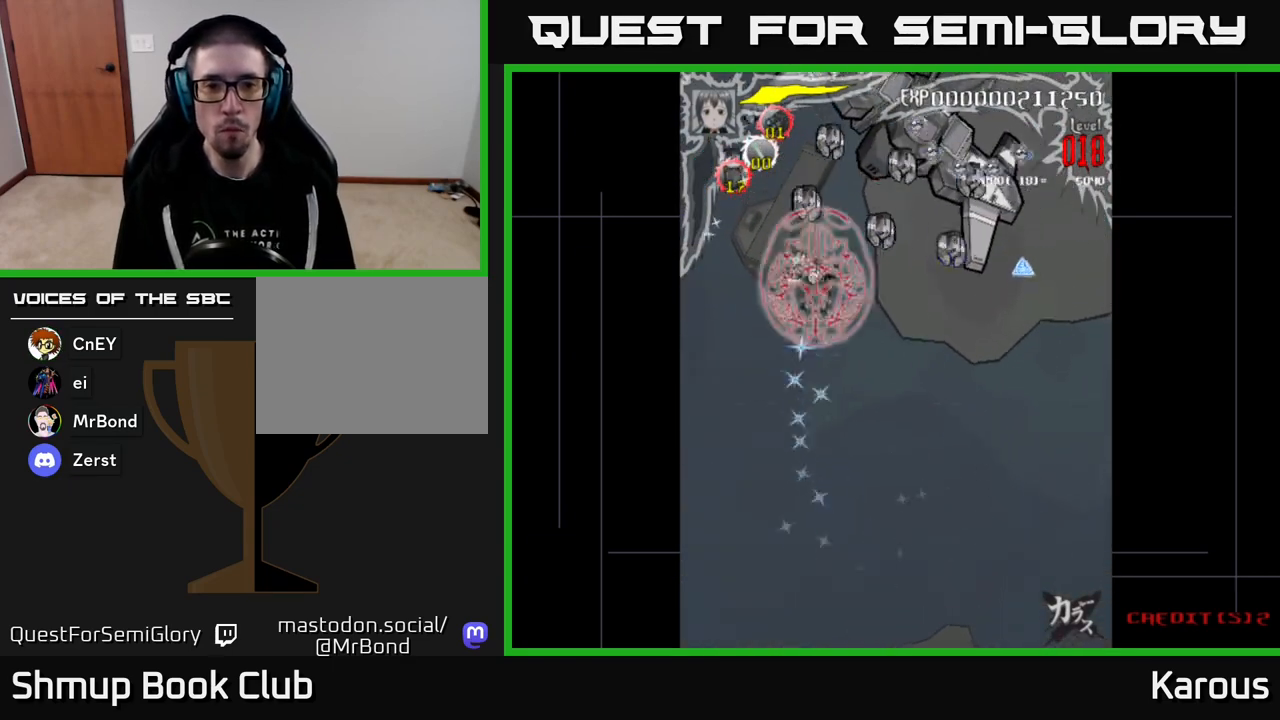
{"buttons": ["DPAD_RIGHT"], "events": [[33, "DPAD_DOWN", "down"], [200, "DPAD_DOWN", "up"]]}
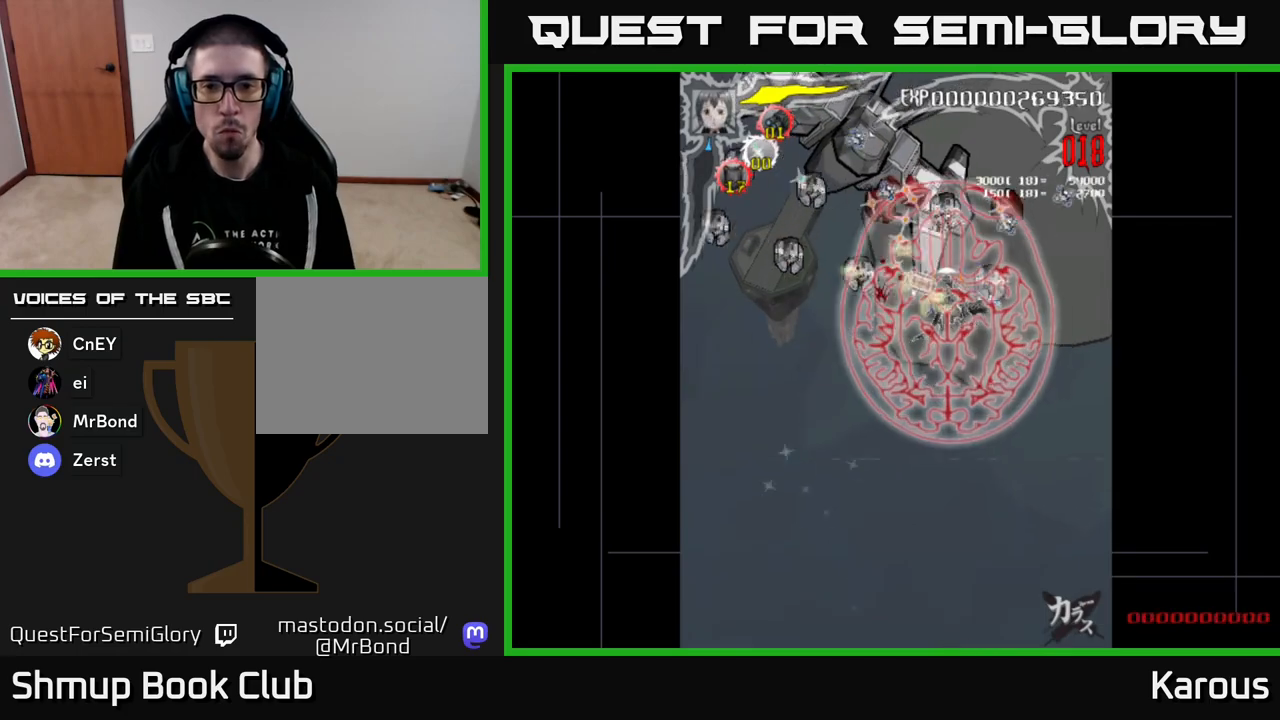
{"buttons": ["DPAD_UP"], "events": [[150, "DPAD_DOWN", "down"], [250, "DPAD_DOWN", "up"], [267, "DPAD_RIGHT", "up"], [283, "DPAD_UP", "down"]]}
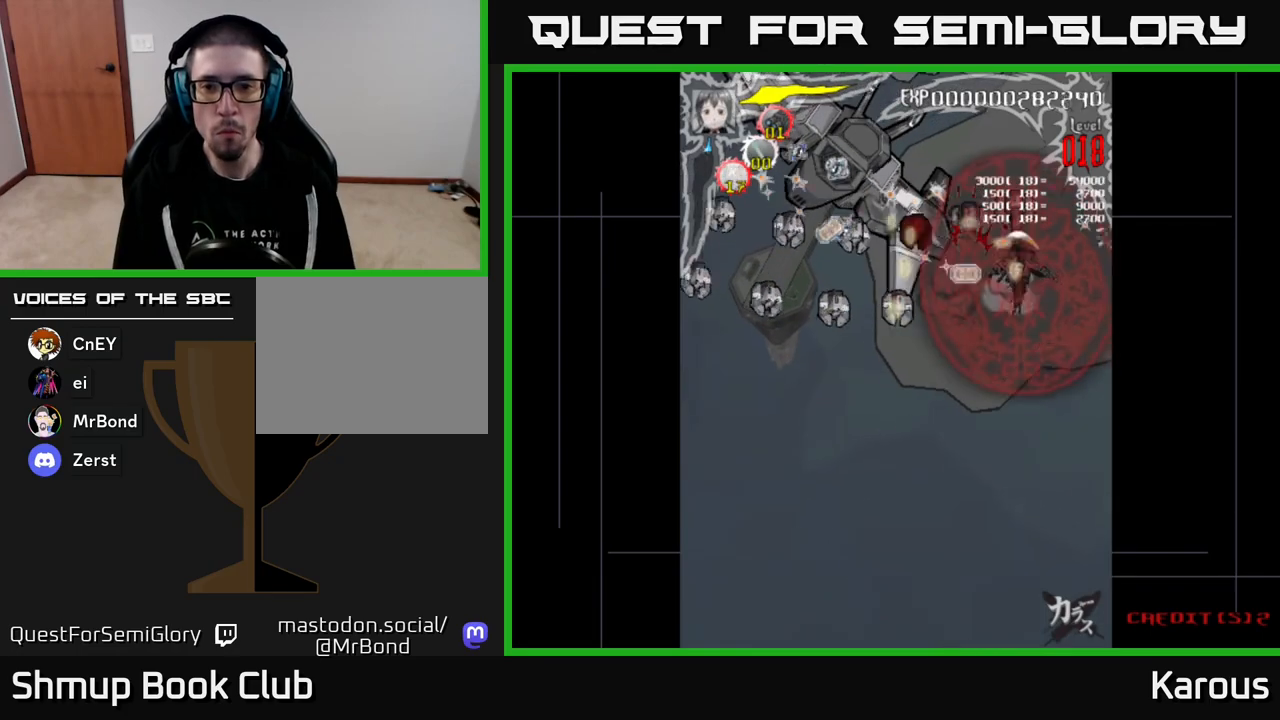
{"buttons": ["DPAD_DOWN", "DPAD_LEFT"], "events": [[183, "DPAD_UP", "up"], [217, "DPAD_DOWN", "down"], [233, "DPAD_LEFT", "down"], [333, "DPAD_DOWN", "up"], [500, "DPAD_DOWN", "down"]]}
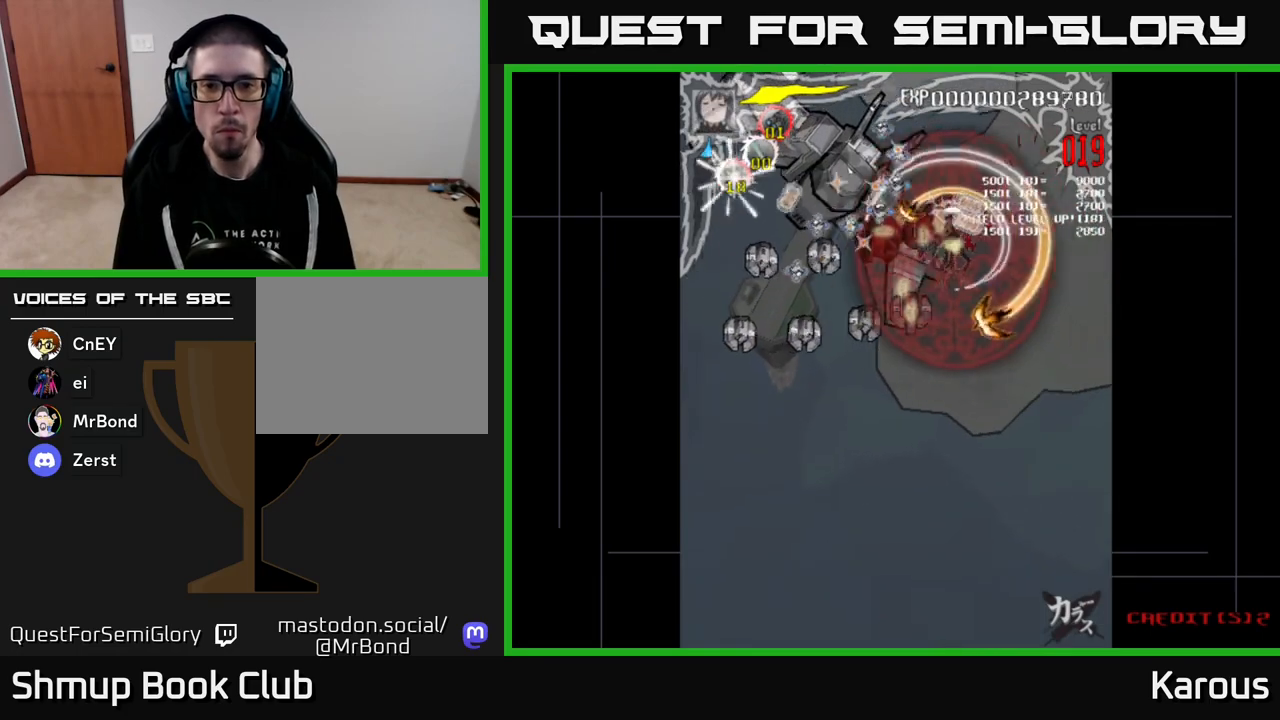
{"buttons": ["DPAD_LEFT"], "events": [[117, "DPAD_DOWN", "up"], [267, "DPAD_DOWN", "down"], [367, "DPAD_DOWN", "up"]]}
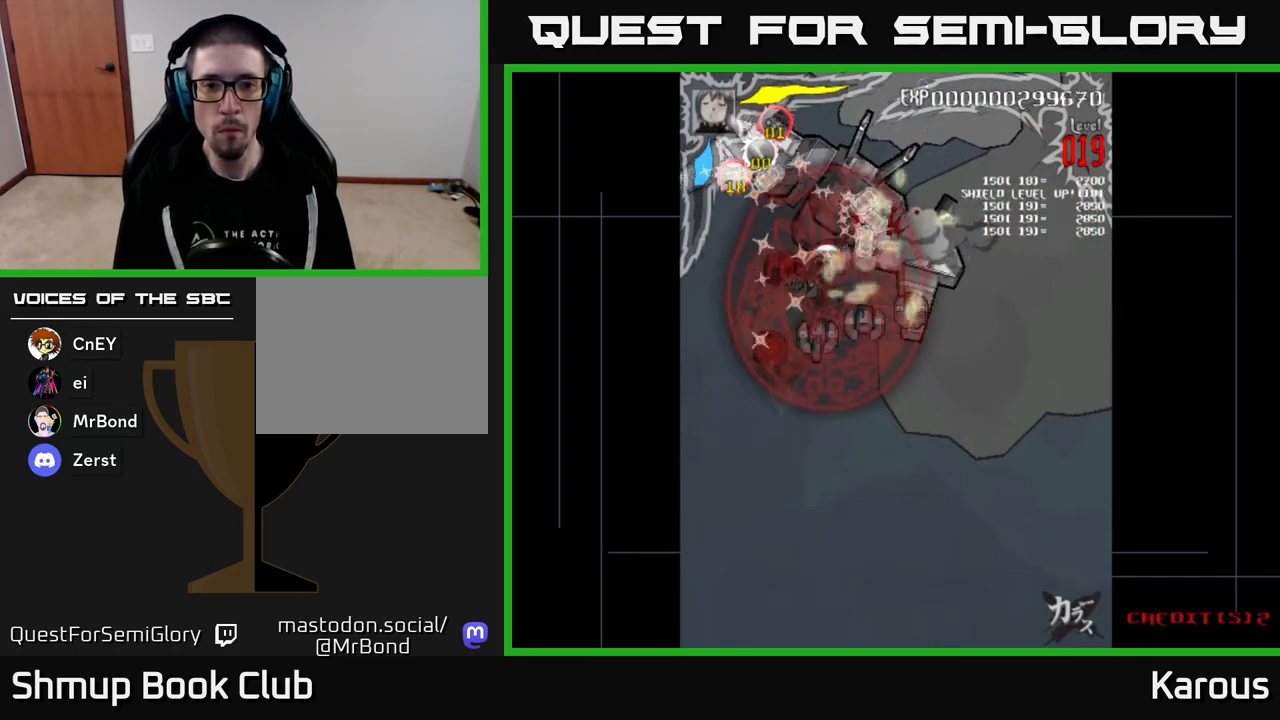
{"buttons": ["DPAD_UP", "DPAD_RIGHT"], "events": [[50, "DPAD_DOWN", "down"], [150, "DPAD_LEFT", "up"], [467, "DPAD_DOWN", "up"], [483, "DPAD_RIGHT", "down"], [500, "DPAD_UP", "down"]]}
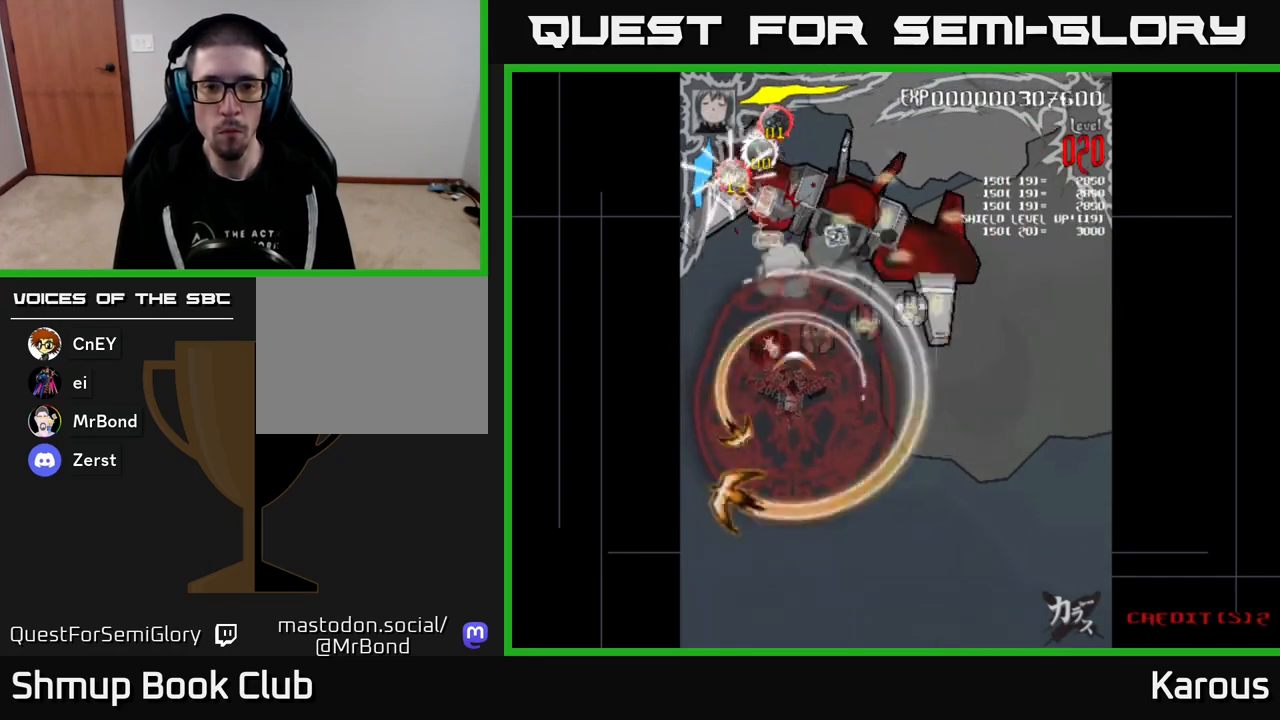
{"buttons": ["DPAD_UP"], "events": [[183, "DPAD_UP", "up"], [233, "DPAD_UP", "down"], [500, "DPAD_RIGHT", "up"]]}
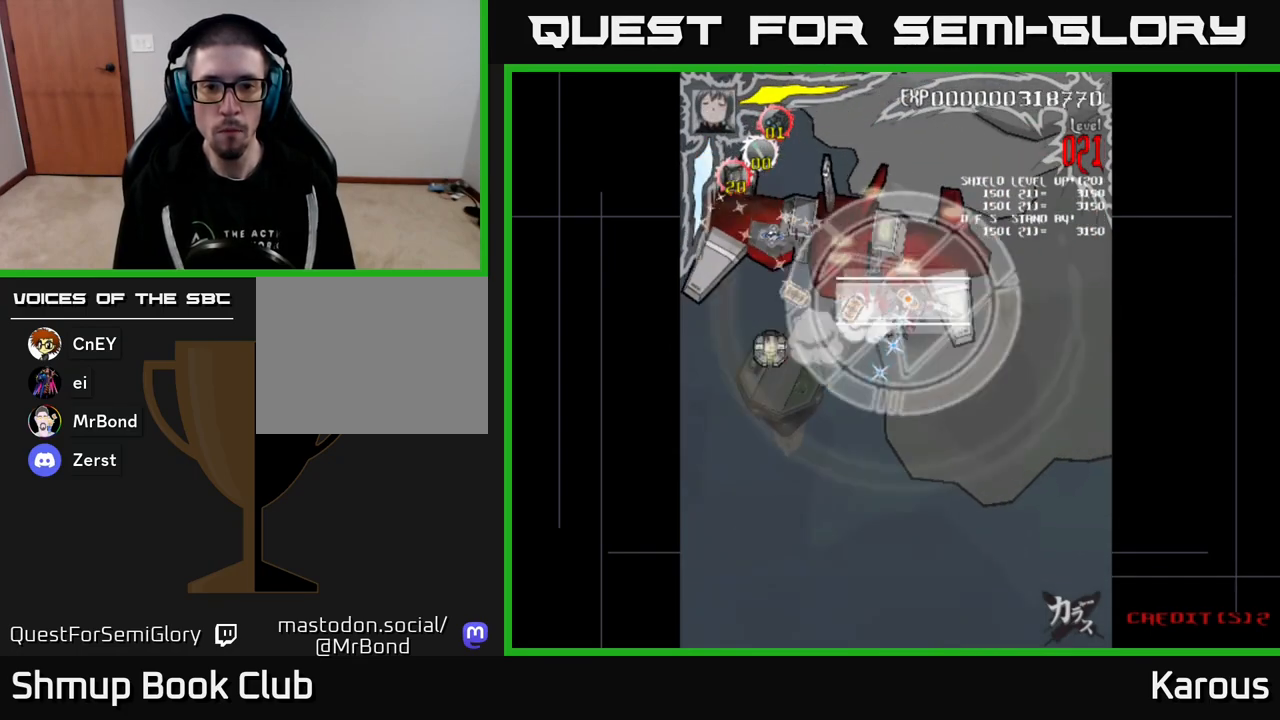
{"buttons": ["DPAD_LEFT"], "events": [[17, "DPAD_LEFT", "down"], [33, "DPAD_UP", "up"], [233, "DPAD_DOWN", "down"], [450, "DPAD_DOWN", "up"]]}
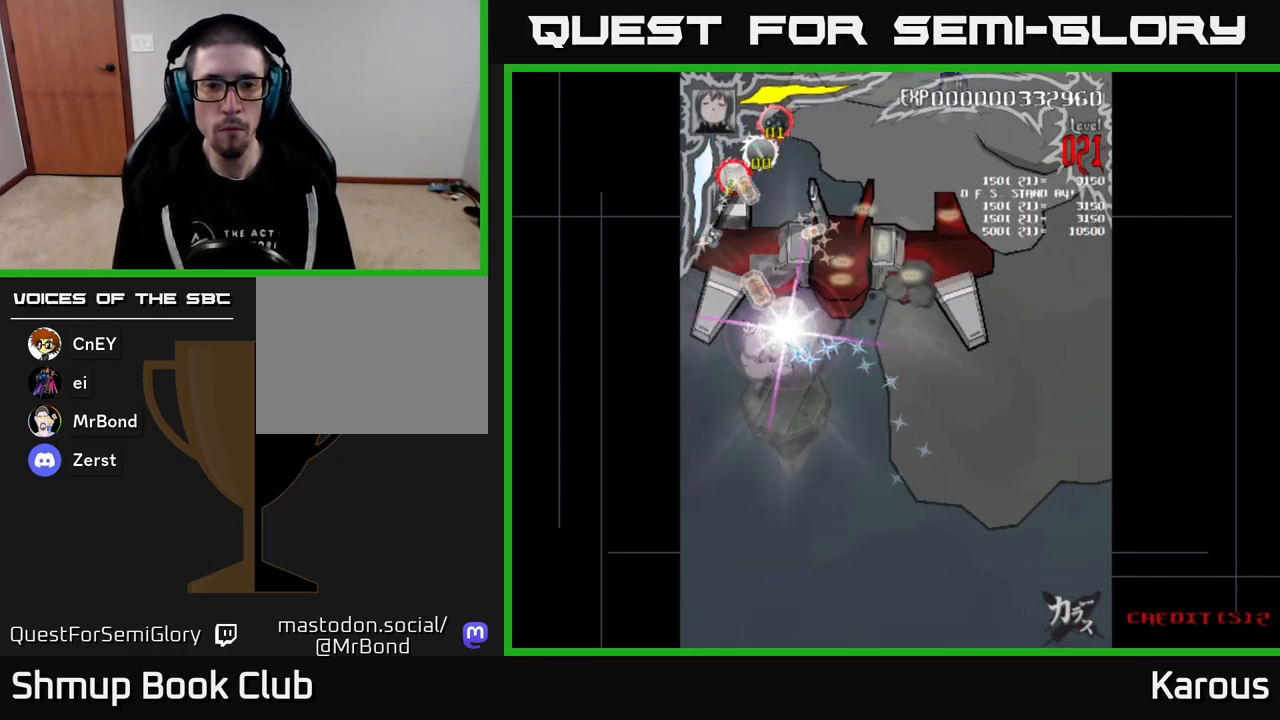
{"buttons": ["X", "DPAD_UP", "DPAD_RIGHT"]}
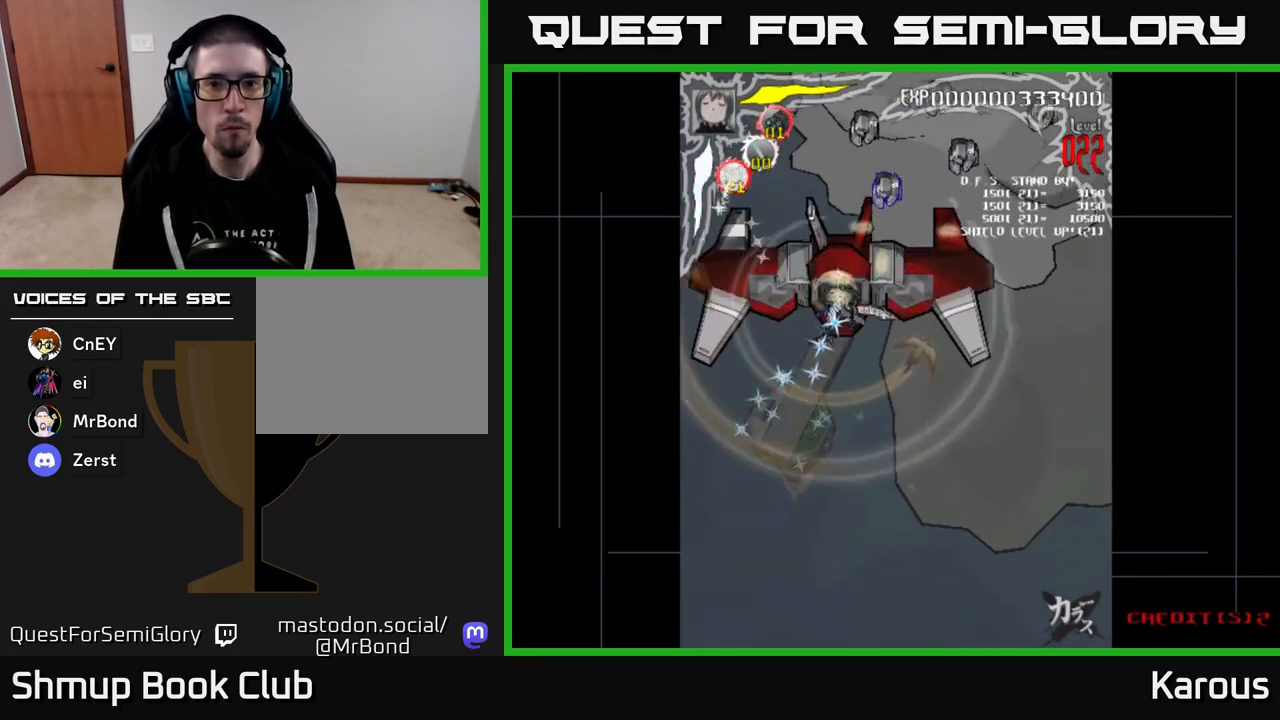
{"buttons": ["DPAD_UP", "DPAD_LEFT"], "events": [[83, "X", "up"], [117, "DPAD_RIGHT", "up"], [200, "DPAD_UP", "up"], [283, "DPAD_DOWN", "down"], [350, "DPAD_LEFT", "down"], [400, "DPAD_DOWN", "up"], [467, "DPAD_UP", "down"]]}
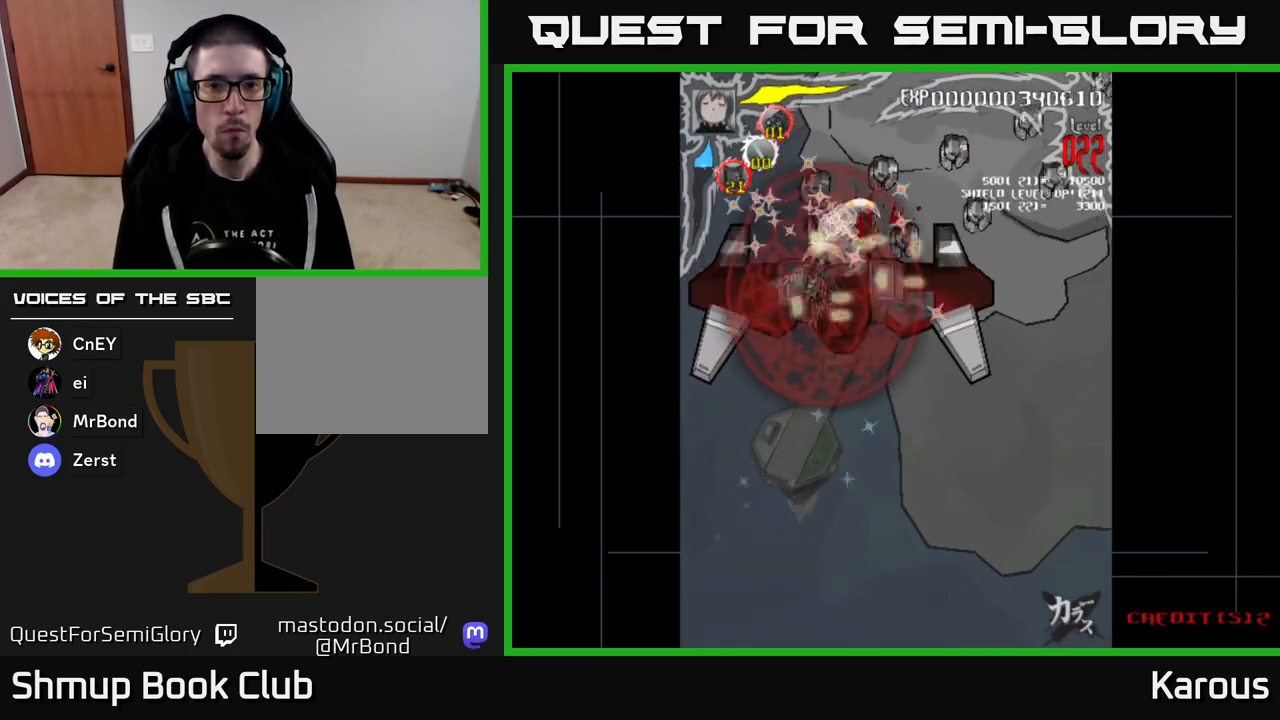
{"buttons": ["DPAD_UP", "DPAD_RIGHT"], "events": [[167, "DPAD_LEFT", "up"], [217, "DPAD_RIGHT", "down"], [233, "DPAD_UP", "up"], [317, "DPAD_DOWN", "down"], [417, "DPAD_DOWN", "up"], [450, "DPAD_UP", "down"]]}
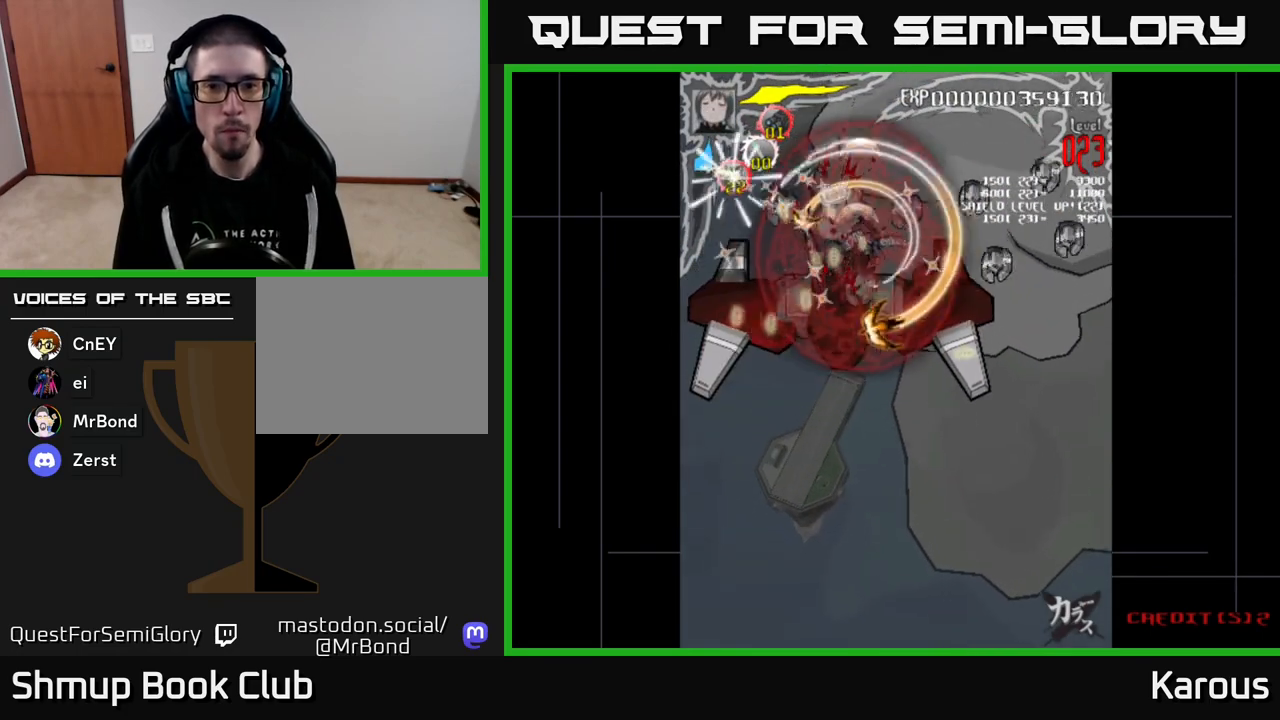
{"buttons": ["DPAD_RIGHT"], "events": [[33, "DPAD_UP", "up"], [83, "DPAD_DOWN", "down"], [100, "DPAD_RIGHT", "up"], [117, "DPAD_RIGHT", "down"], [167, "DPAD_DOWN", "up"], [350, "DPAD_DOWN", "down"], [383, "DPAD_DOWN", "up"]]}
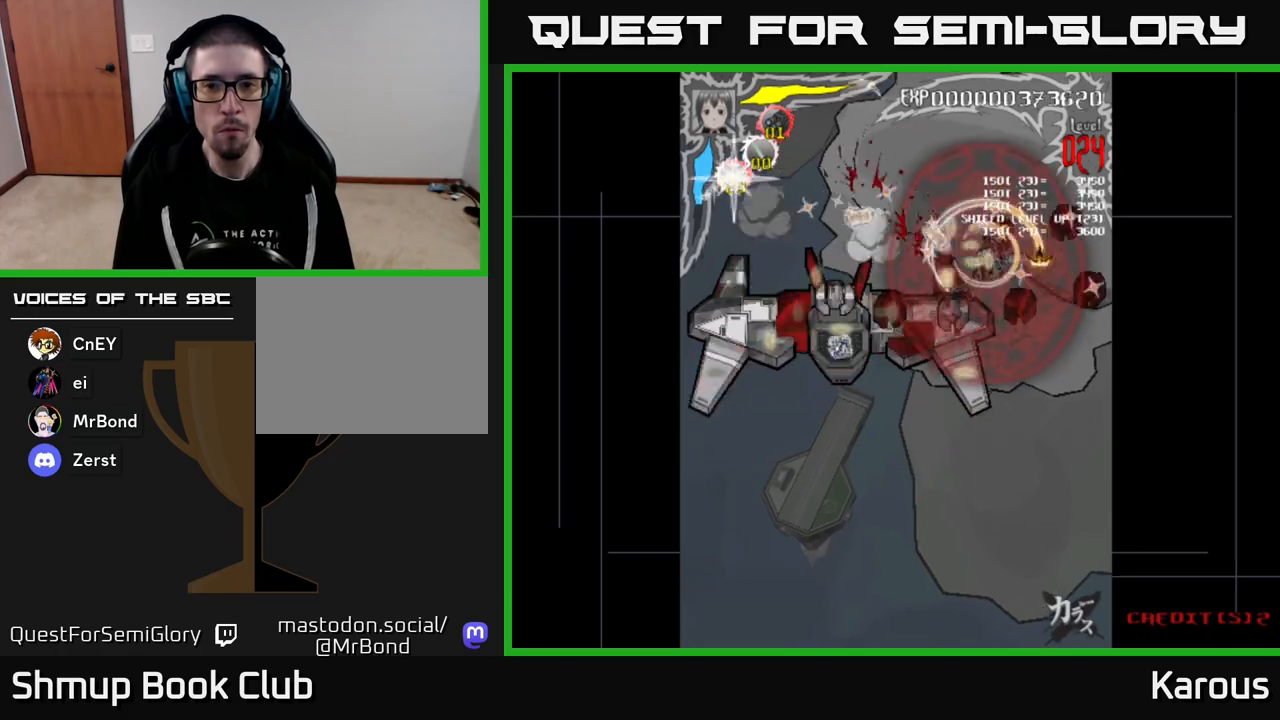
{"buttons": ["DPAD_DOWN"], "events": [[133, "DPAD_DOWN", "down"], [167, "DPAD_DOWN", "up"], [267, "DPAD_DOWN", "down"], [283, "DPAD_RIGHT", "up"], [317, "DPAD_LEFT", "down"], [400, "DPAD_LEFT", "up"]]}
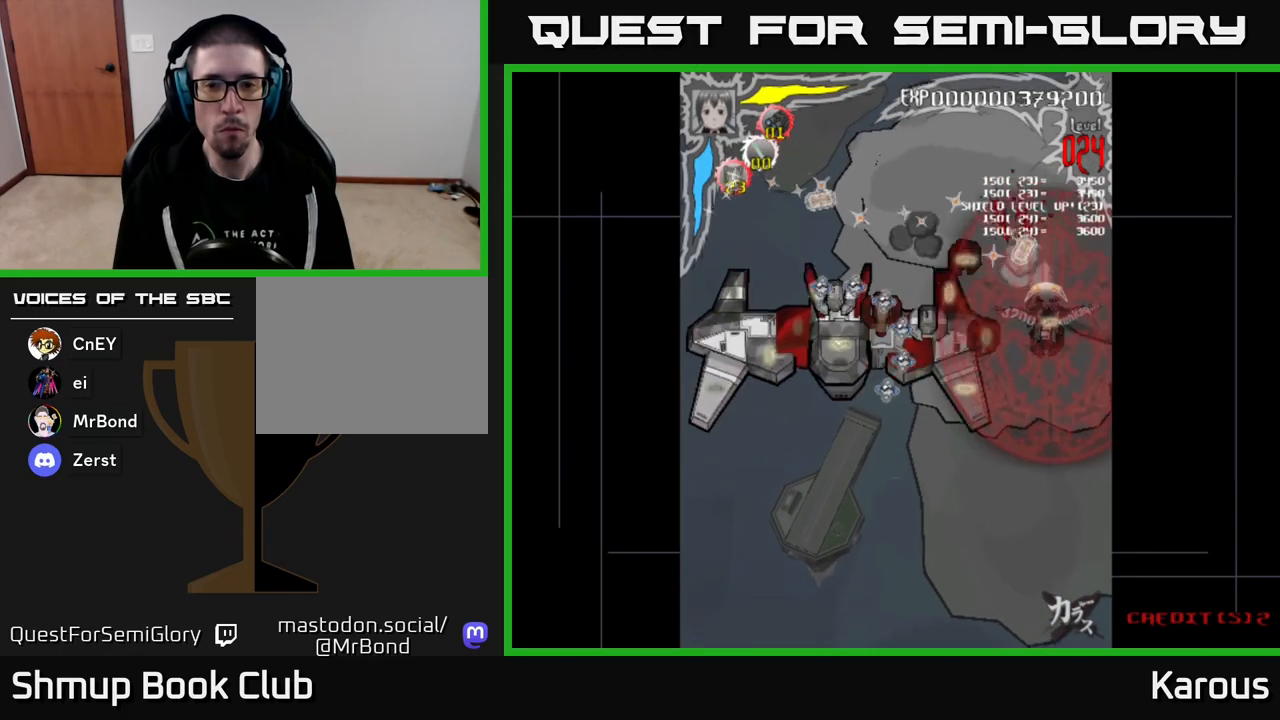
{"buttons": ["DPAD_UP", "DPAD_LEFT"], "events": [[167, "DPAD_LEFT", "down"], [200, "DPAD_DOWN", "up"], [467, "DPAD_UP", "down"]]}
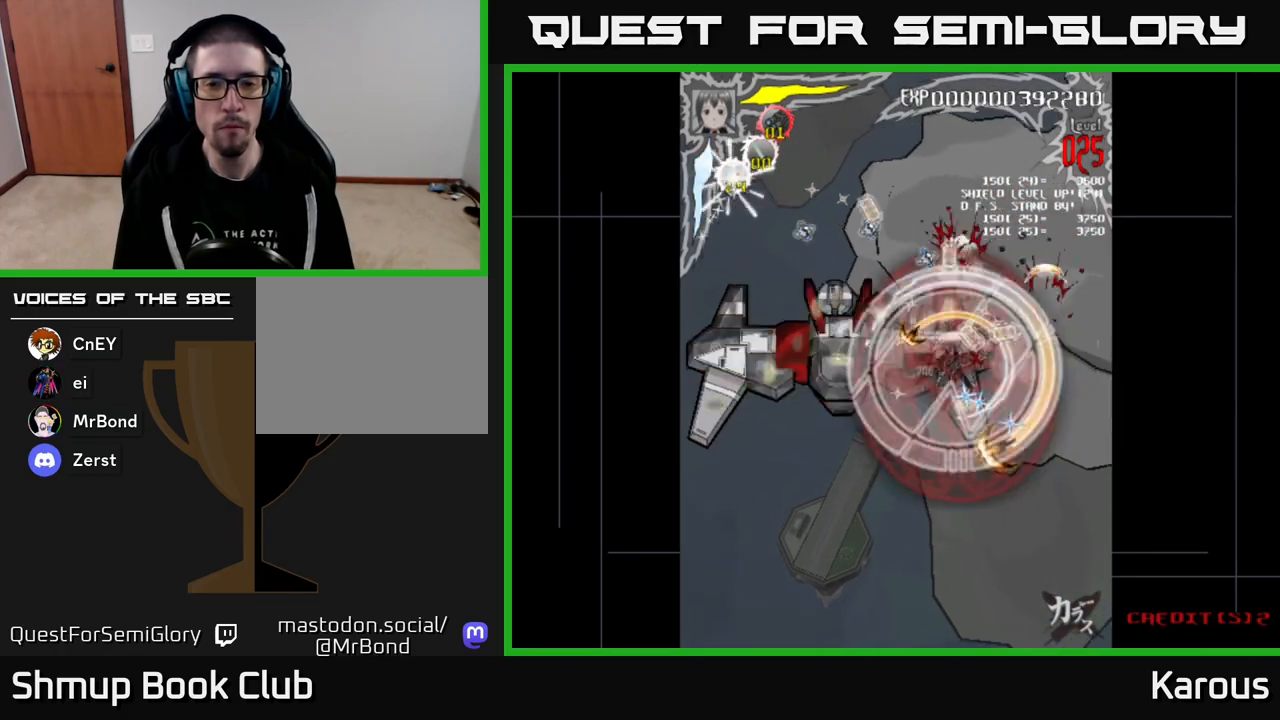
{"buttons": ["DPAD_LEFT"], "events": [[67, "DPAD_UP", "up"], [200, "DPAD_UP", "down"], [333, "DPAD_UP", "up"], [417, "DPAD_UP", "down"], [483, "DPAD_UP", "up"]]}
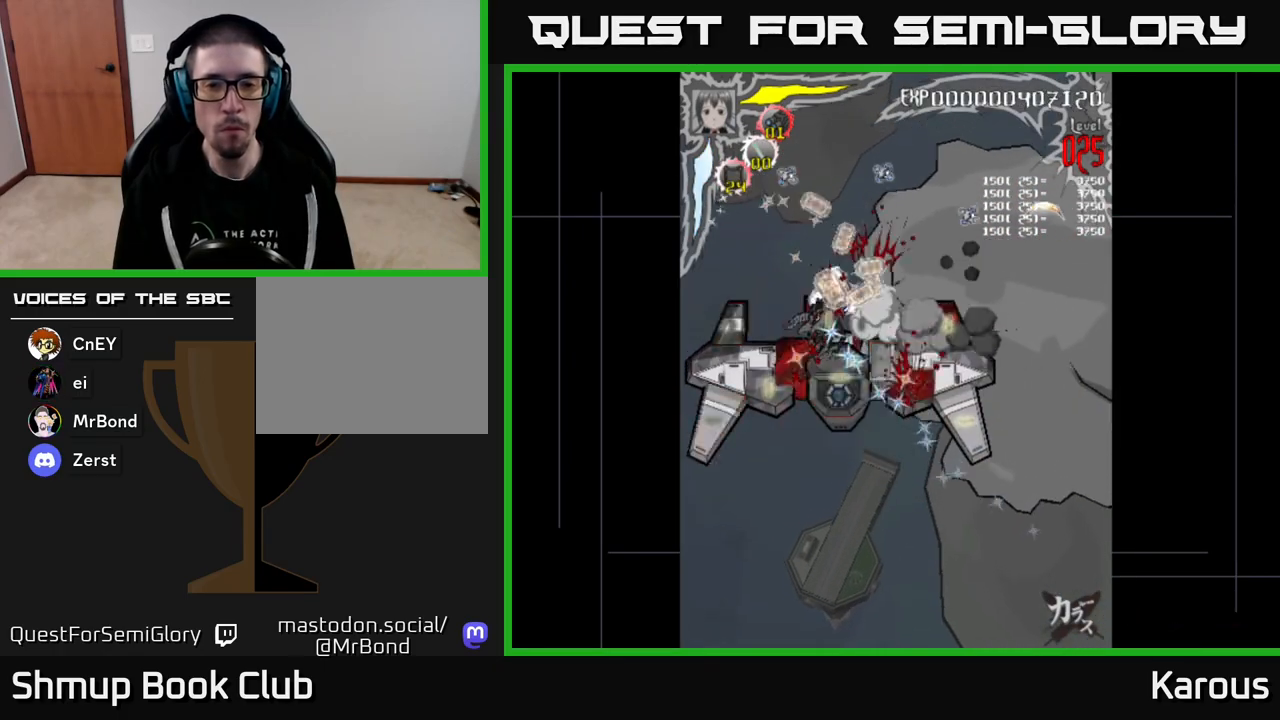
{"buttons": ["A", "DPAD_DOWN", "DPAD_RIGHT"], "events": [[33, "DPAD_DOWN", "down"], [50, "DPAD_LEFT", "up"], [233, "A", "down"], [483, "DPAD_RIGHT", "down"]]}
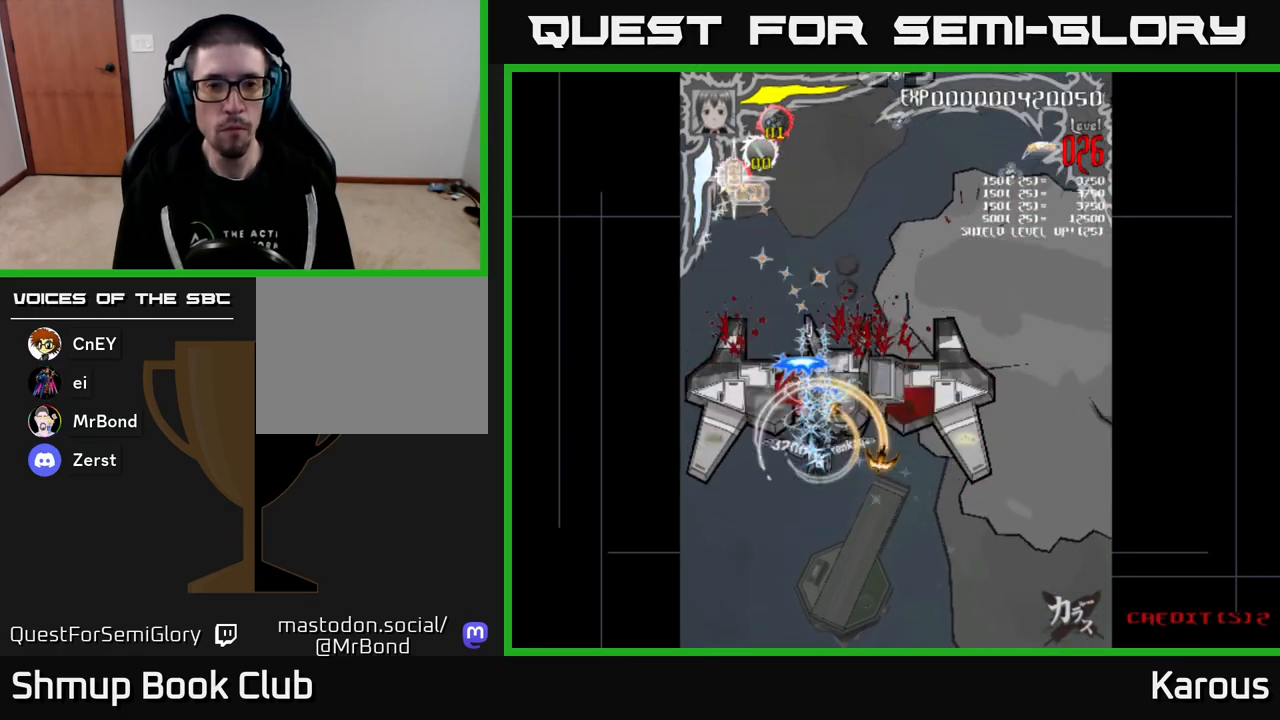
{"buttons": ["A", "DPAD_DOWN", "DPAD_RIGHT"]}
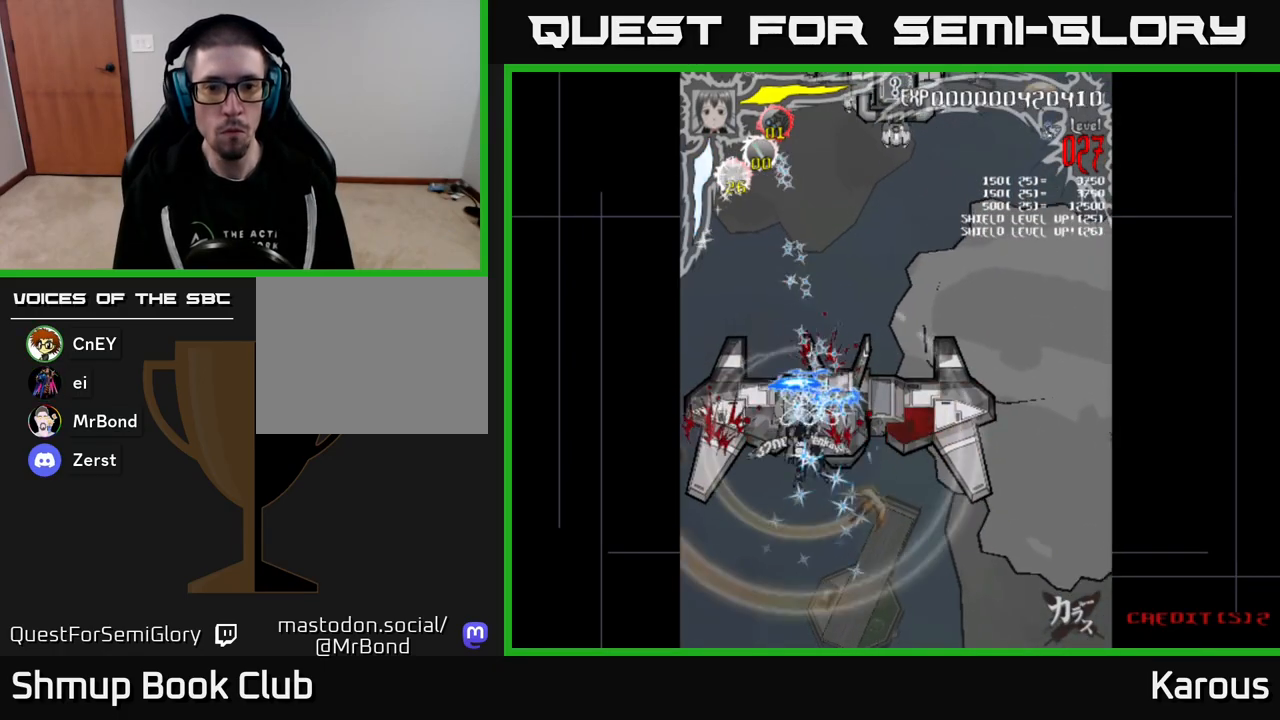
{"buttons": ["A"], "events": [[50, "DPAD_DOWN", "up"], [83, "DPAD_RIGHT", "up"], [333, "DPAD_DOWN", "down"], [350, "DPAD_RIGHT", "down"], [417, "DPAD_DOWN", "up"], [417, "DPAD_RIGHT", "up"]]}
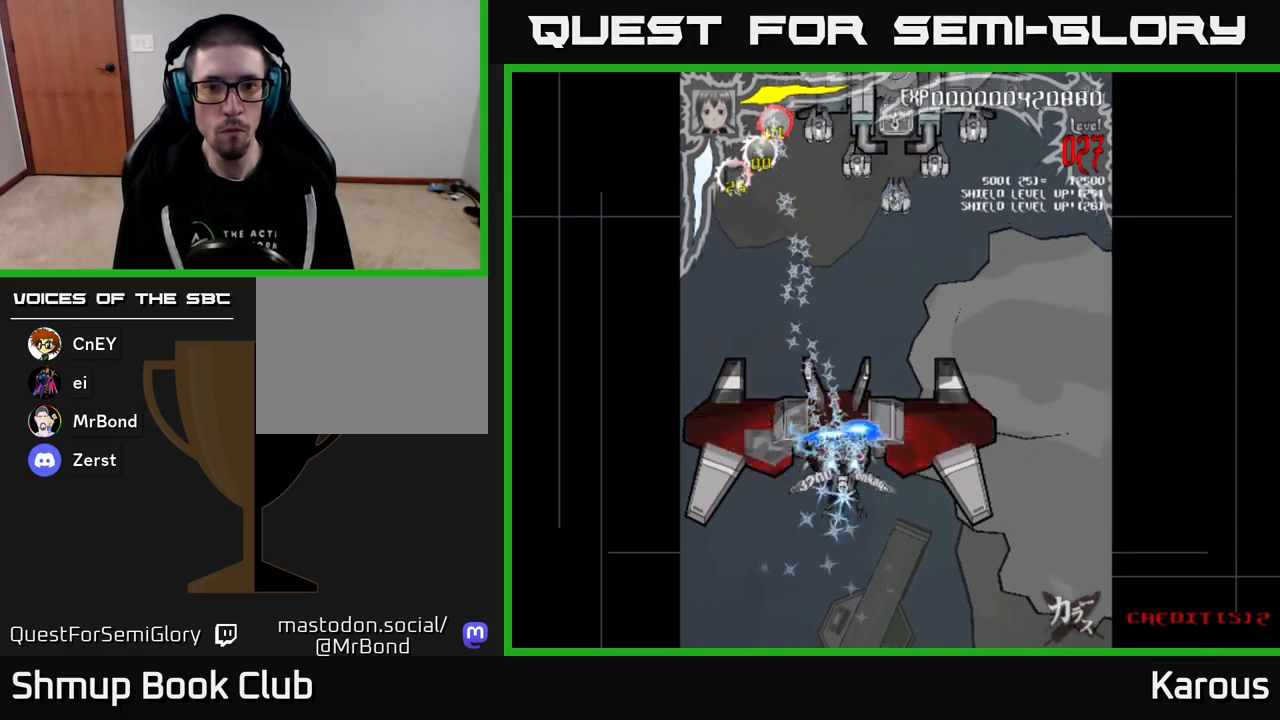
{"buttons": ["DPAD_UP"], "events": [[100, "DPAD_RIGHT", "down"], [133, "DPAD_DOWN", "down"], [183, "DPAD_DOWN", "up"], [200, "DPAD_UP", "down"], [300, "A", "up"], [350, "X", "down"], [417, "DPAD_RIGHT", "up"], [467, "X", "up"]]}
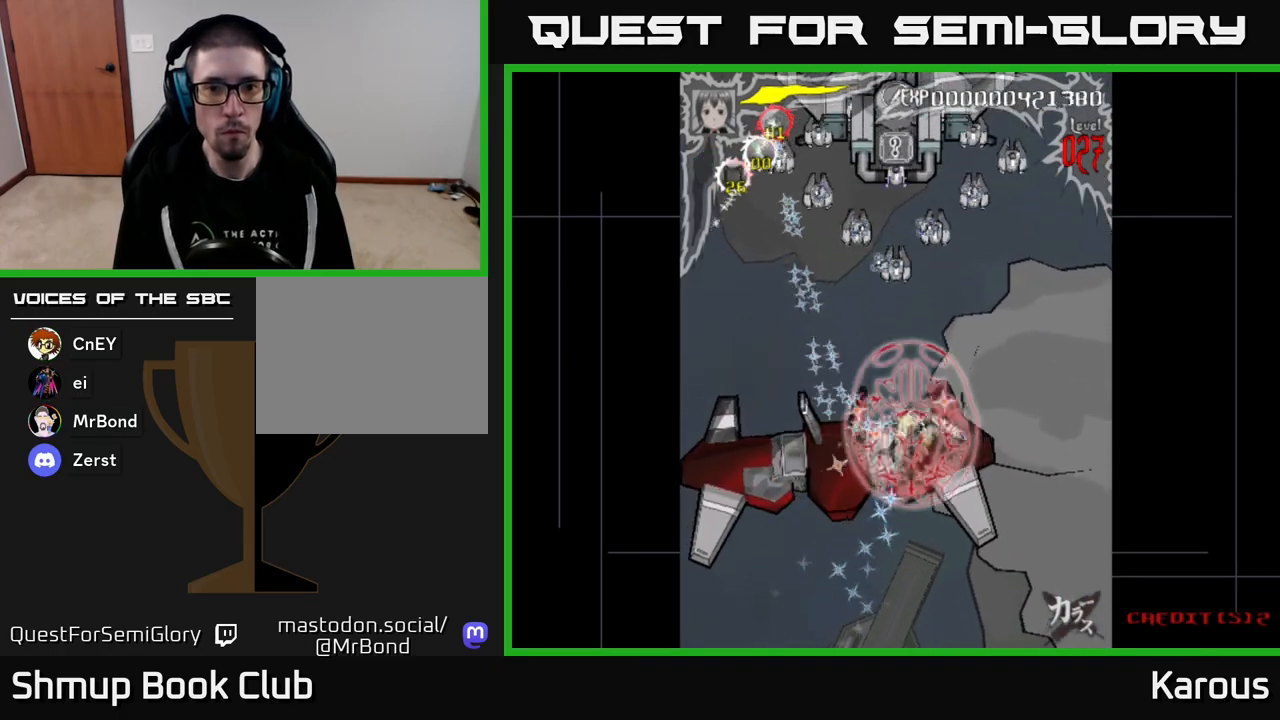
{"buttons": ["DPAD_UP", "DPAD_LEFT"], "events": [[267, "DPAD_UP", "up"], [300, "DPAD_LEFT", "down"], [333, "DPAD_DOWN", "down"], [383, "DPAD_DOWN", "up"], [433, "DPAD_UP", "down"]]}
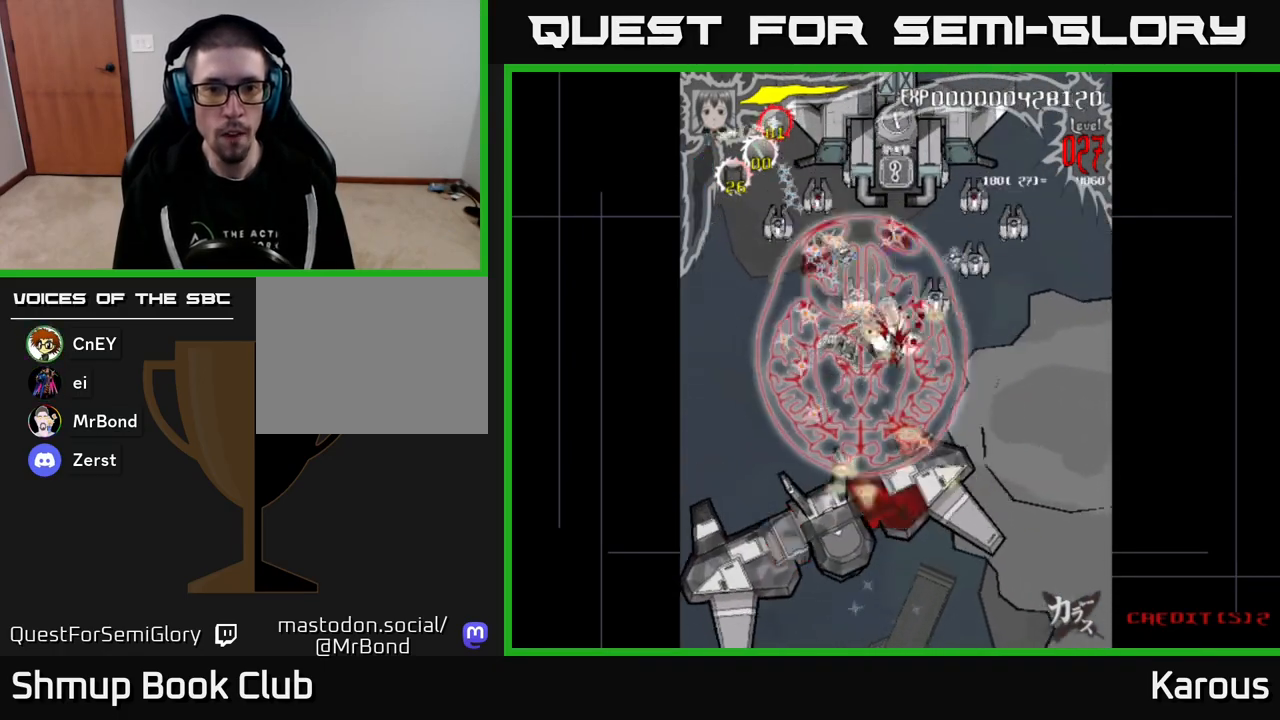
{"buttons": ["DPAD_DOWN"], "events": [[233, "DPAD_UP", "up"], [350, "DPAD_DOWN", "down"], [400, "DPAD_LEFT", "up"]]}
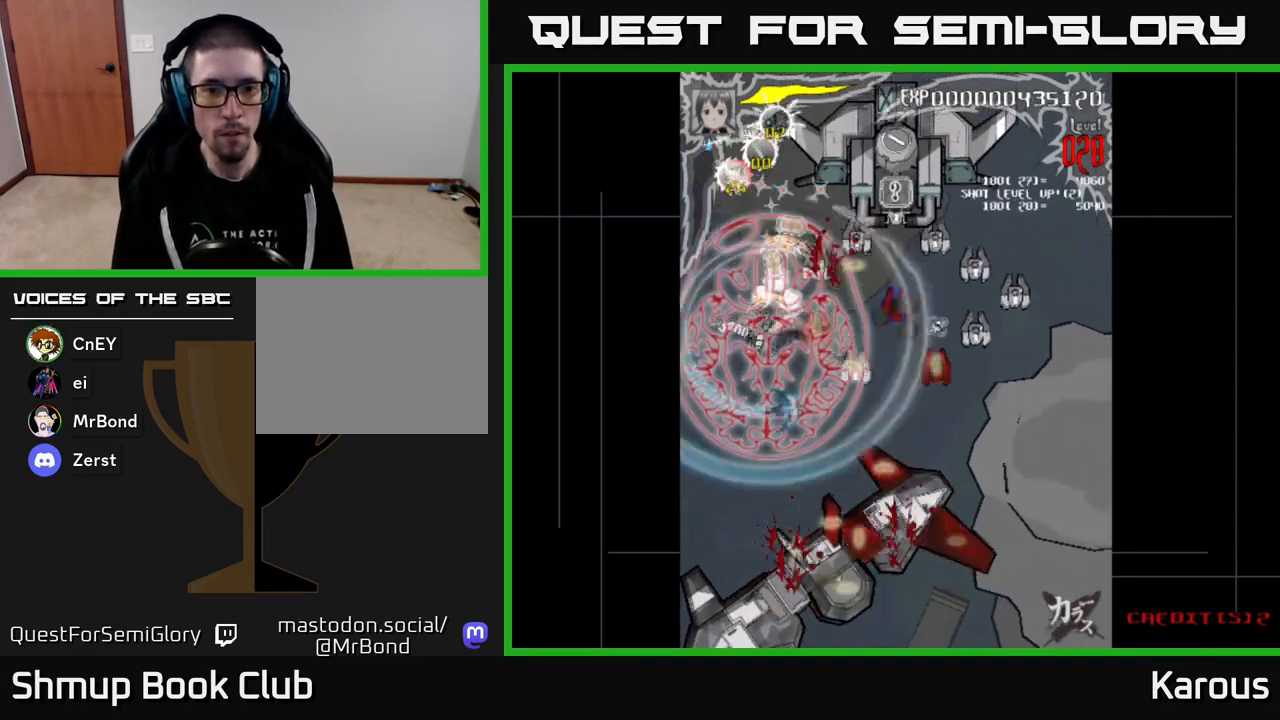
{"buttons": ["DPAD_DOWN", "DPAD_RIGHT"], "events": [[167, "DPAD_RIGHT", "down"]]}
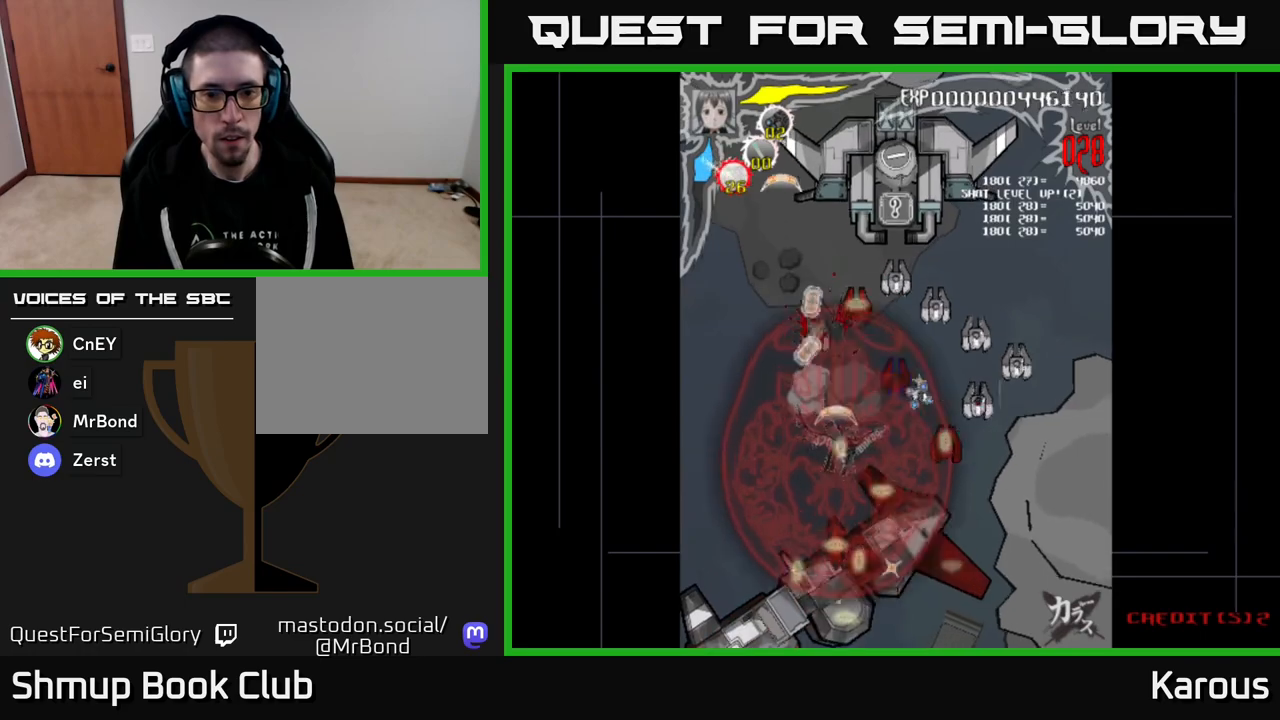
{"buttons": ["A", "DPAD_DOWN", "DPAD_RIGHT"], "events": [[117, "A", "down"]]}
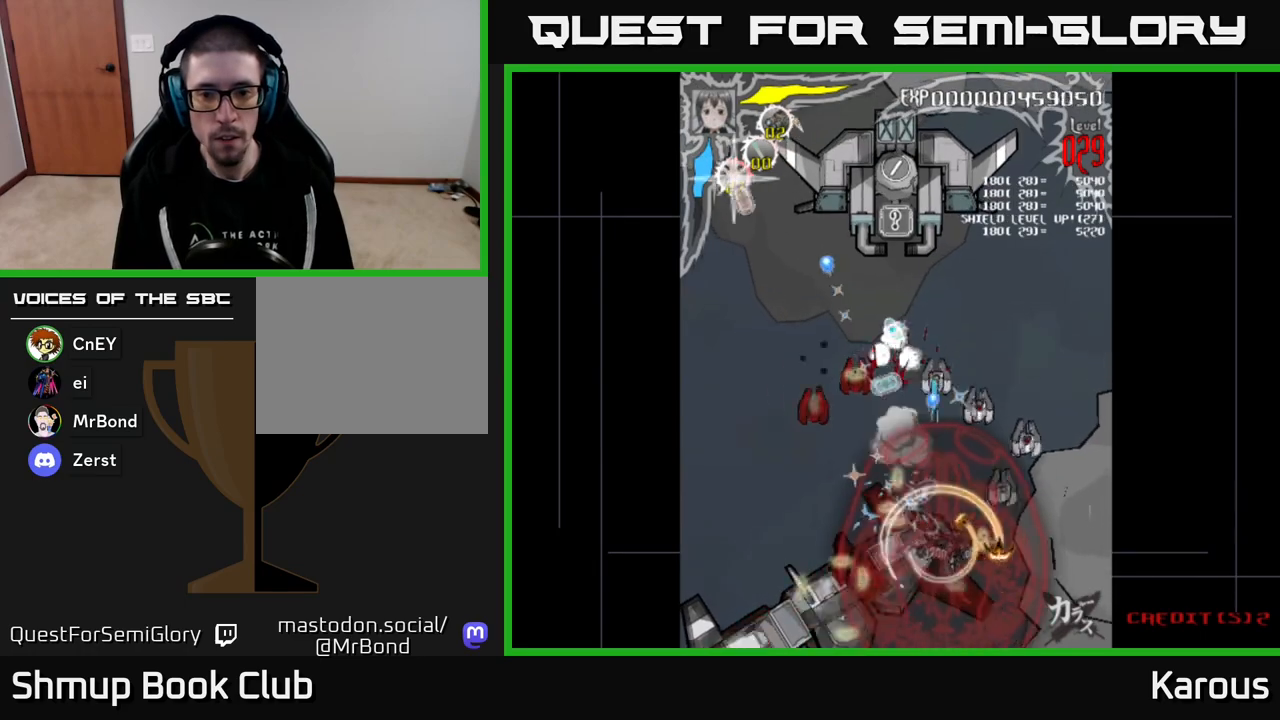
{"buttons": ["A", "DPAD_LEFT"], "events": [[400, "DPAD_RIGHT", "up"], [417, "DPAD_LEFT", "down"], [433, "DPAD_DOWN", "up"]]}
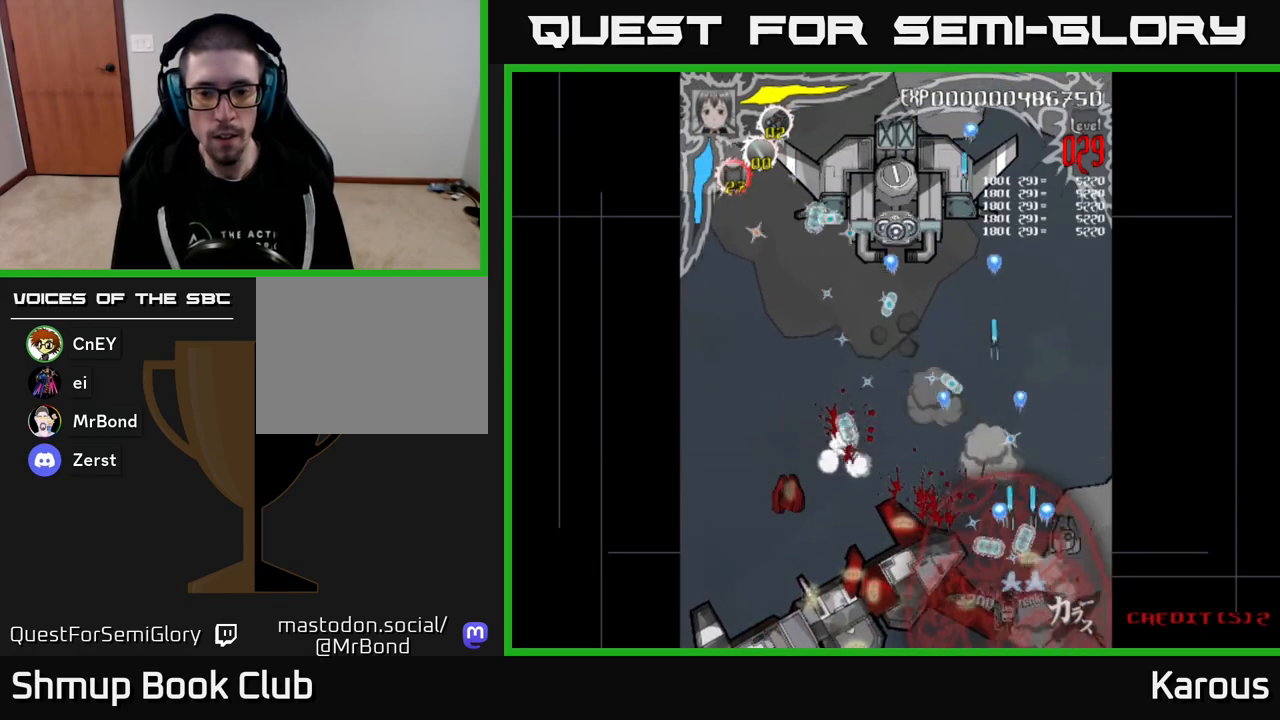
{"buttons": ["A", "DPAD_LEFT"], "events": []}
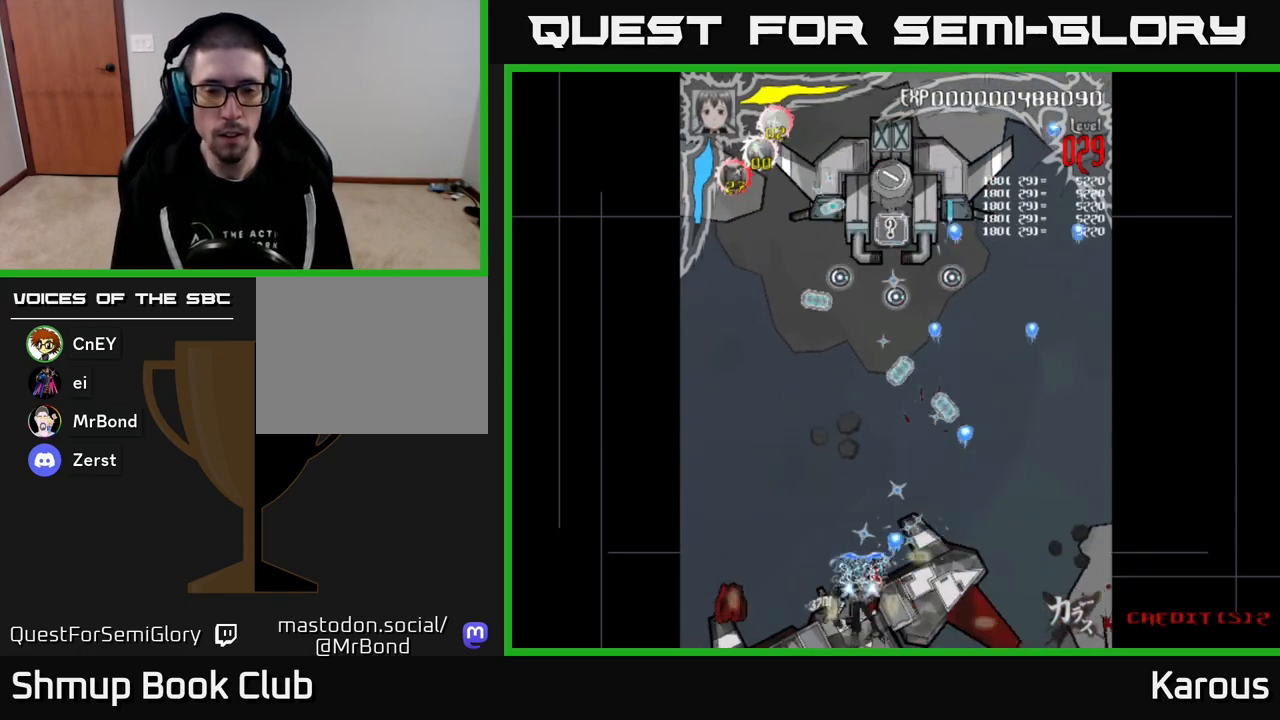
{"buttons": ["A", "DPAD_UP", "DPAD_LEFT"], "events": [[133, "DPAD_LEFT", "up"], [150, "DPAD_RIGHT", "down"], [200, "DPAD_UP", "down"], [400, "DPAD_RIGHT", "up"], [483, "DPAD_LEFT", "down"]]}